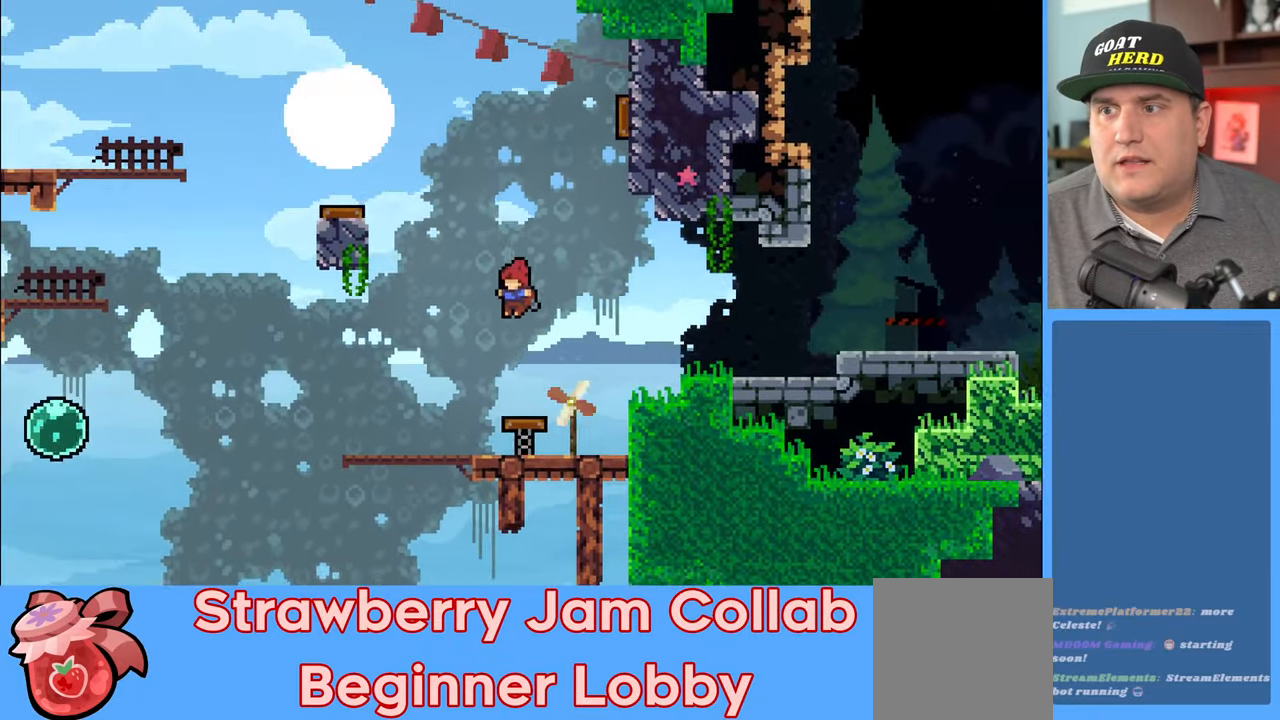
Gameplay with a controller (Xbox layout); each line is a JSON object with the inputs held at the frame after it. "events" lists button and stick changes between this image and that frame as [ms after this image, input, new state], when the widget could be followed in between.
{"buttons": ["A", "R2"], "left_stick": "up-left", "right_stick": "center", "events": [[233, "left_stick", "up-left"], [283, "A", "down"]]}
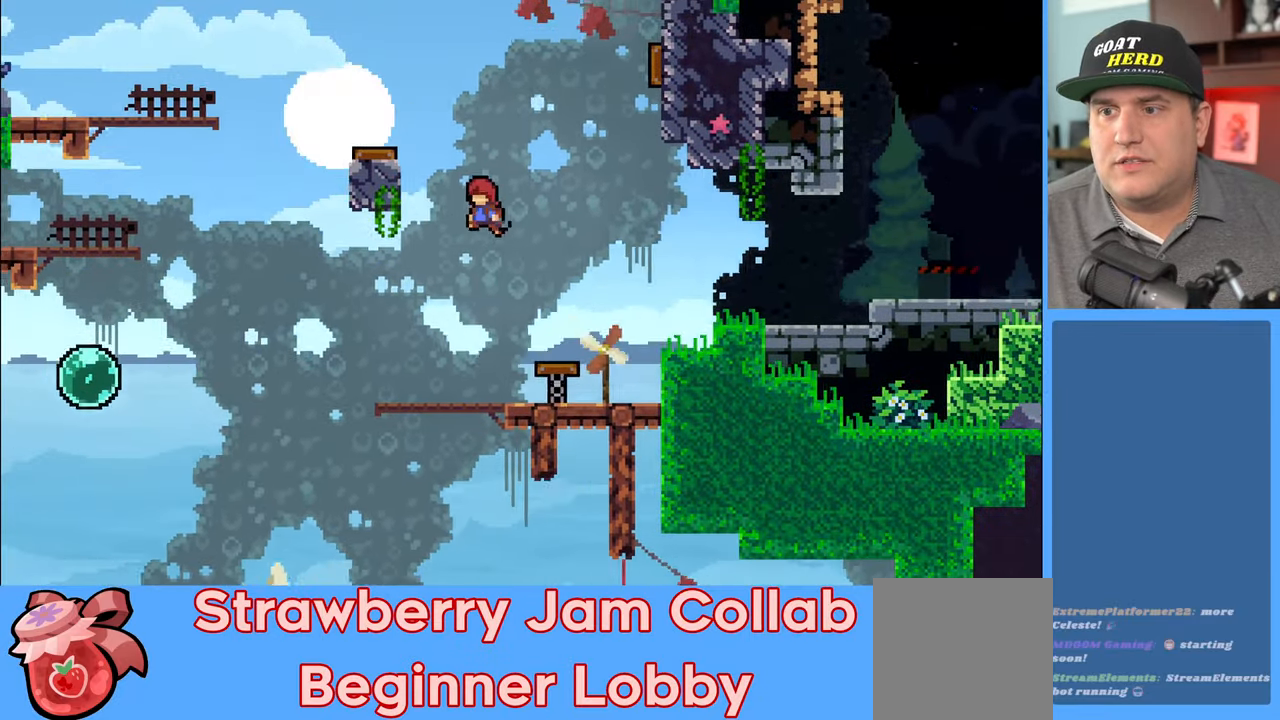
{"buttons": ["R2"], "left_stick": "up-left", "right_stick": "center", "events": [[150, "A", "up"]]}
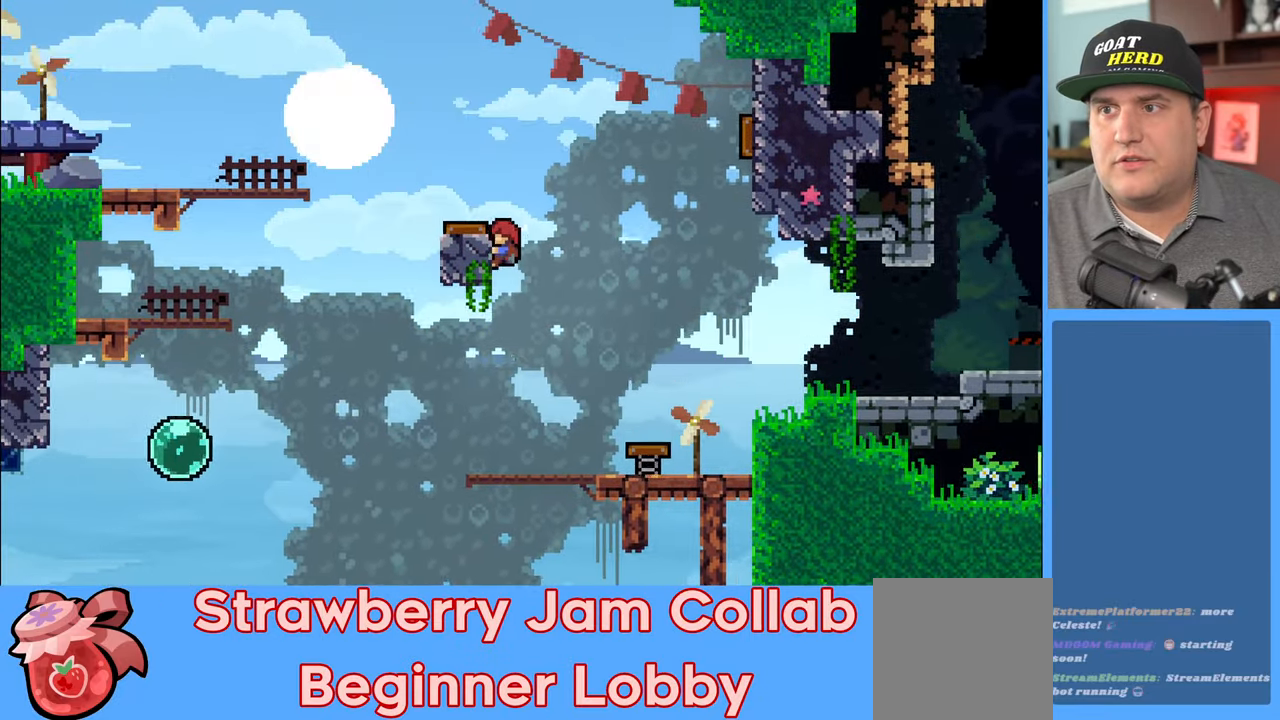
{"buttons": ["R2"], "left_stick": "center", "right_stick": "center", "events": [[100, "A", "down"], [233, "A", "up"], [383, "left_stick", "center"]]}
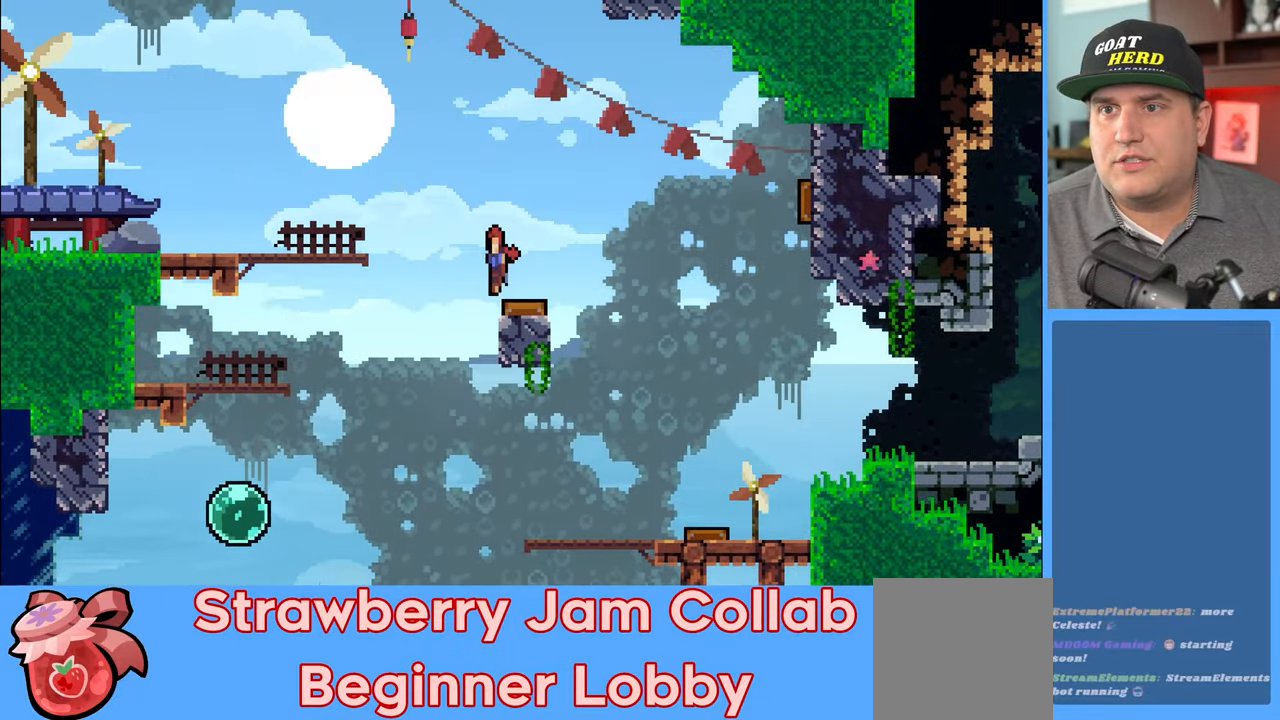
{"buttons": ["R2"], "left_stick": "center", "right_stick": "center", "events": [[283, "left_stick", "left"], [483, "left_stick", "center"]]}
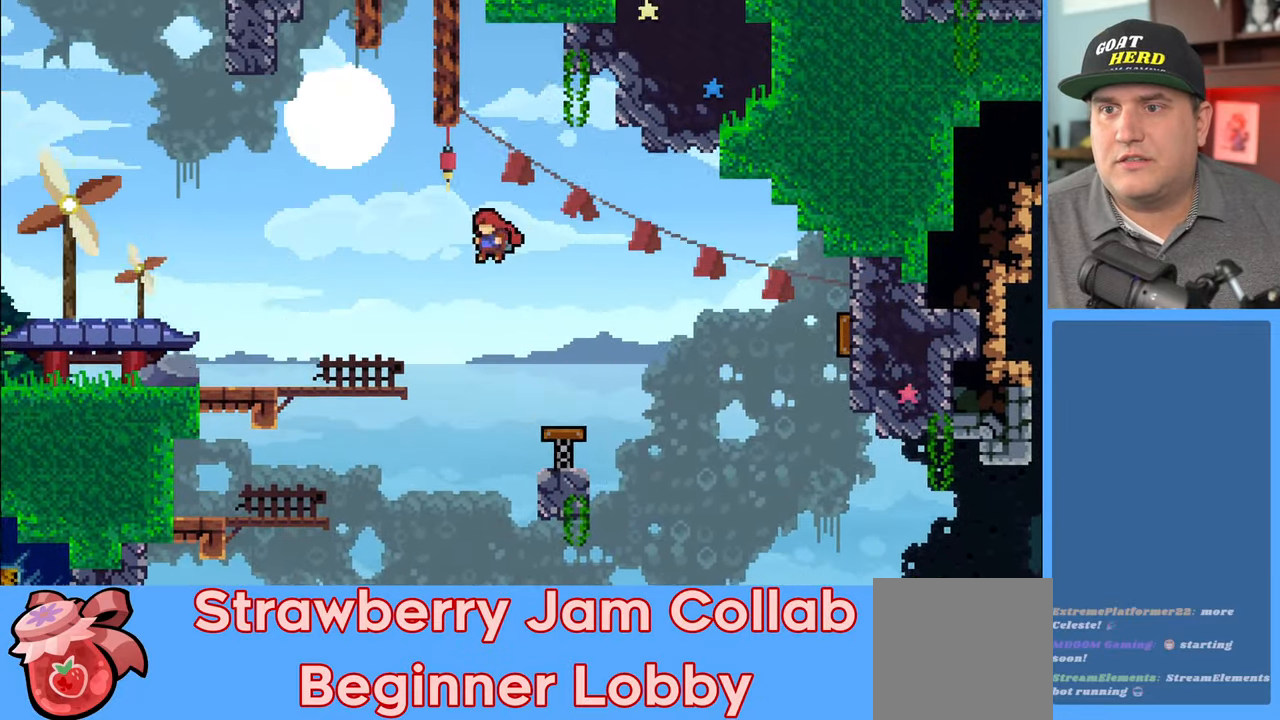
{"buttons": ["X", "R2"], "left_stick": "left", "right_stick": "center", "events": [[133, "left_stick", "left"], [500, "X", "down"]]}
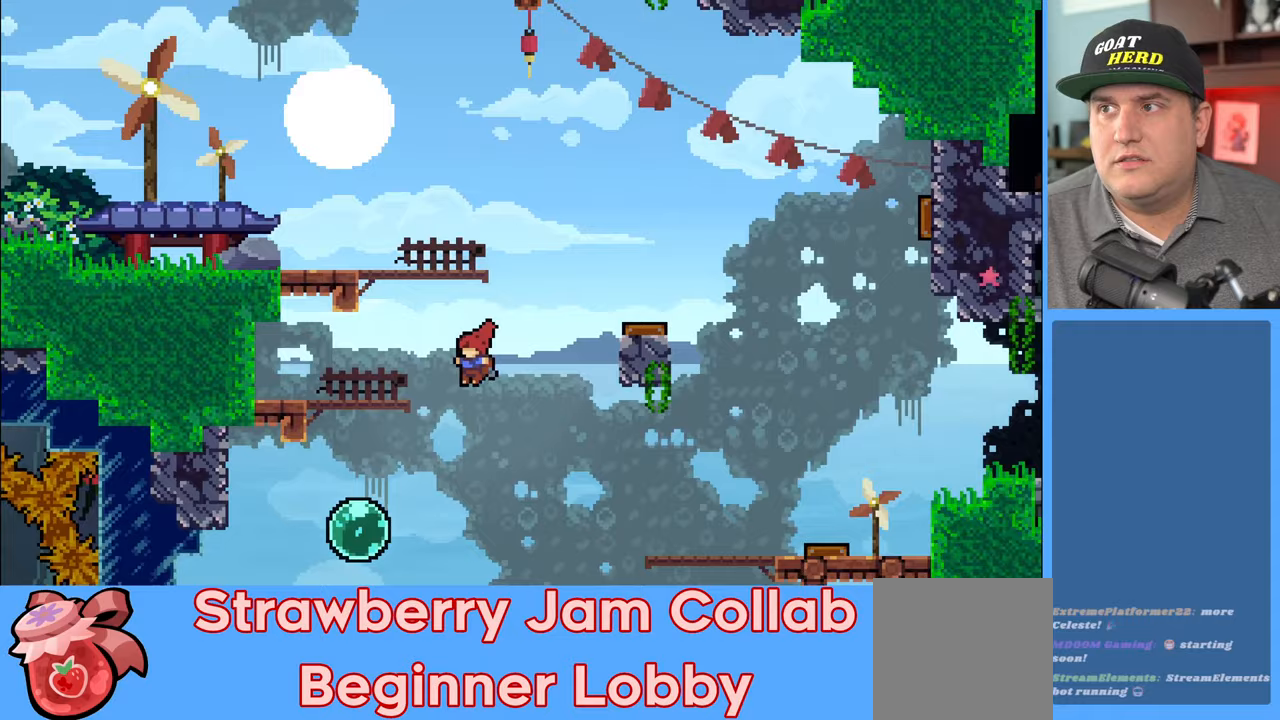
{"buttons": ["R2"], "left_stick": "left", "right_stick": "center", "events": [[317, "X", "up"]]}
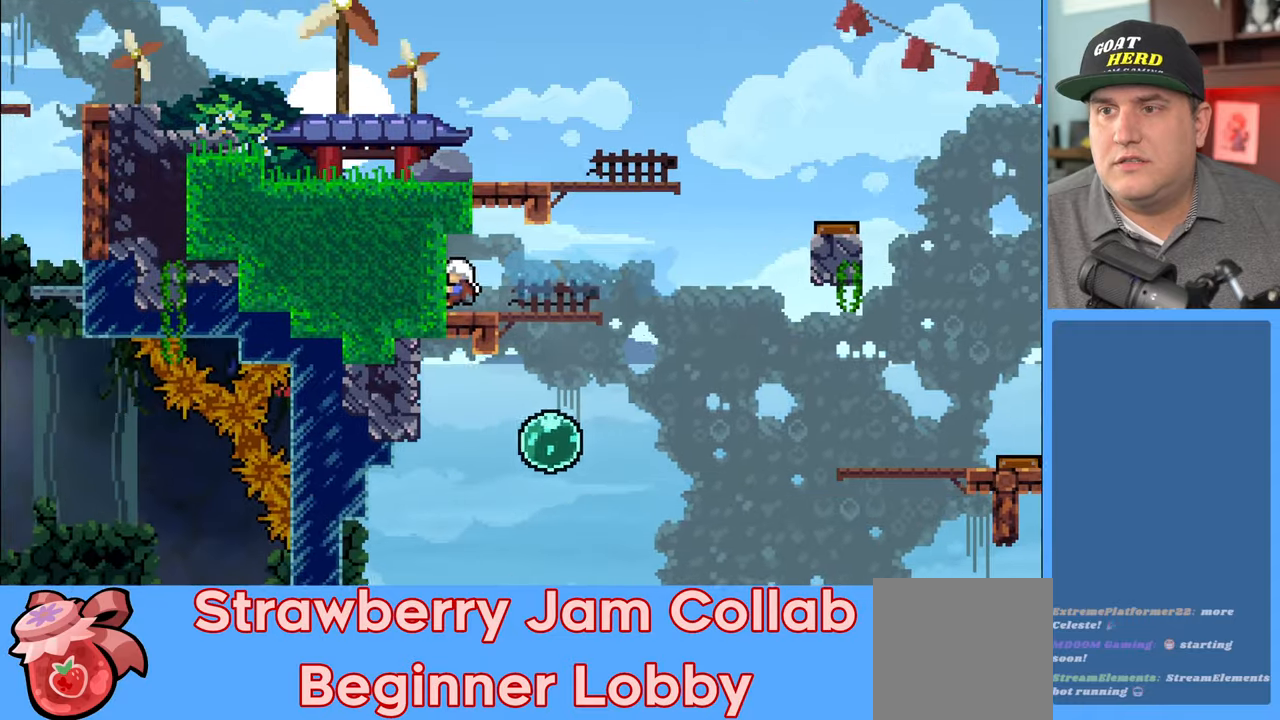
{"buttons": [], "left_stick": "right", "right_stick": "center", "events": [[150, "X", "down"], [333, "X", "up"], [383, "left_stick", "right"], [483, "R2", "up"]]}
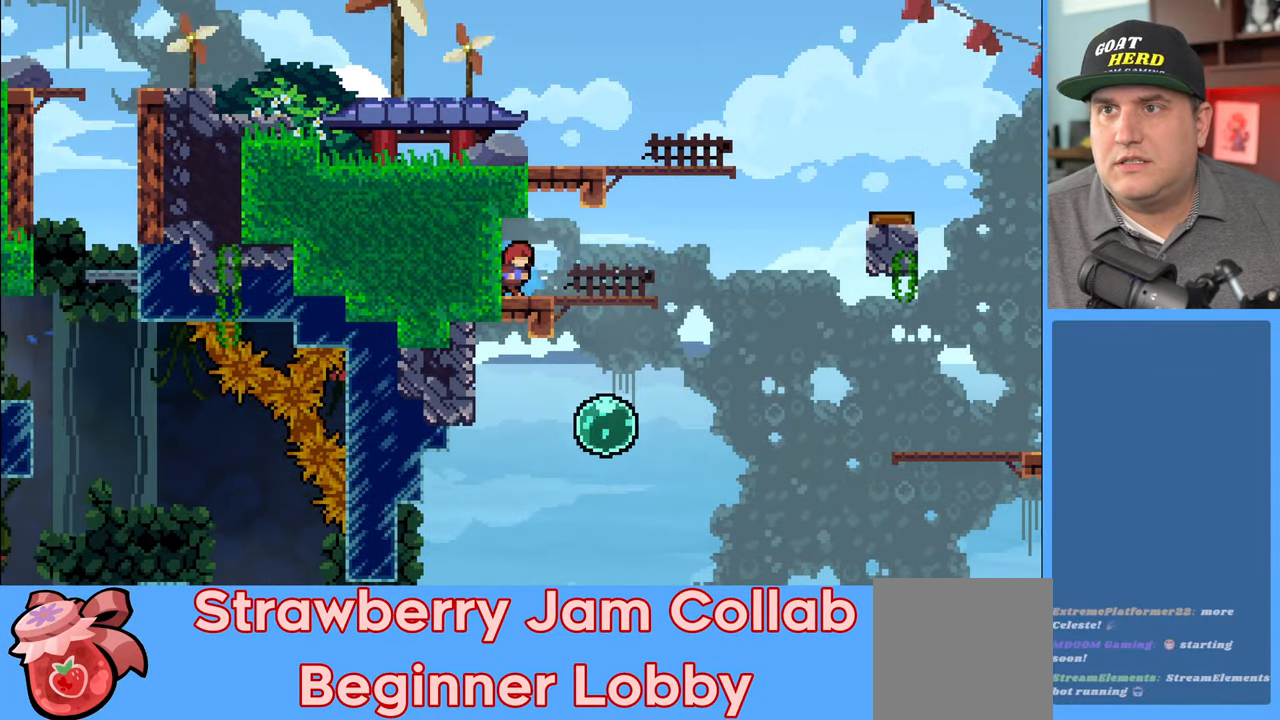
{"buttons": [], "left_stick": "right", "right_stick": "center", "events": []}
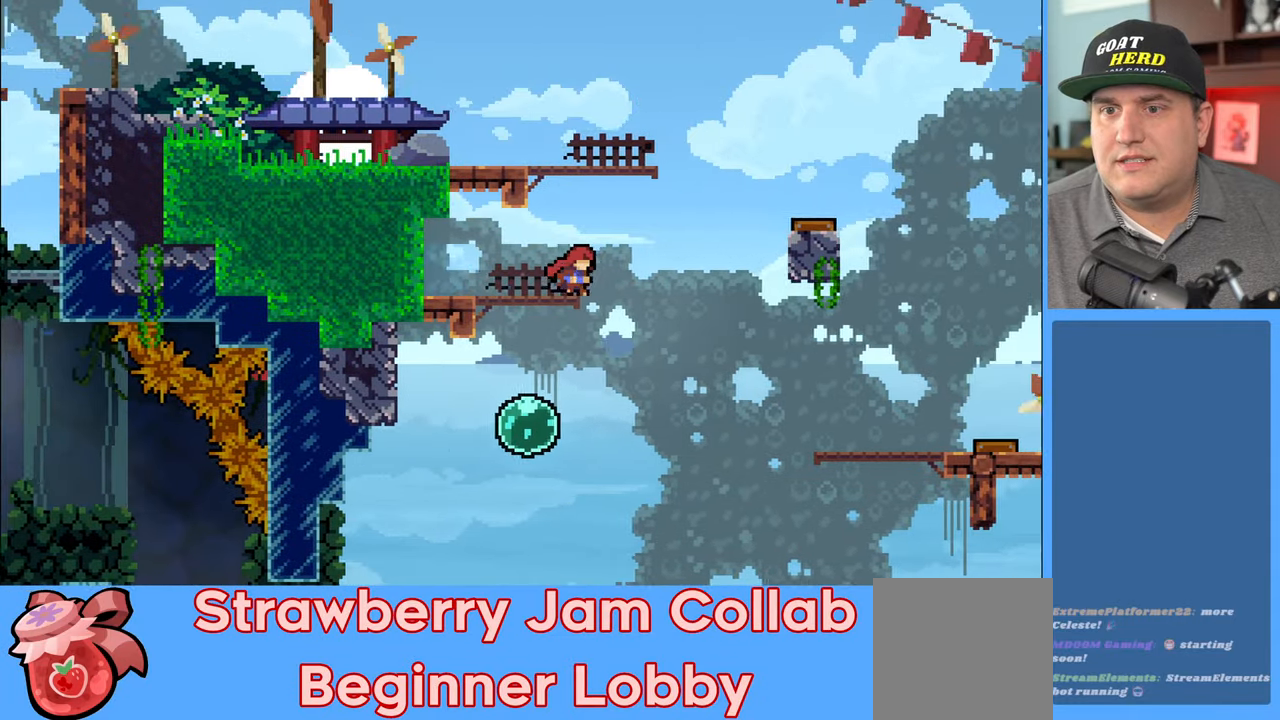
{"buttons": ["R2"], "left_stick": "left", "right_stick": "center", "events": [[233, "left_stick", "center"], [317, "left_stick", "left"], [400, "R2", "down"]]}
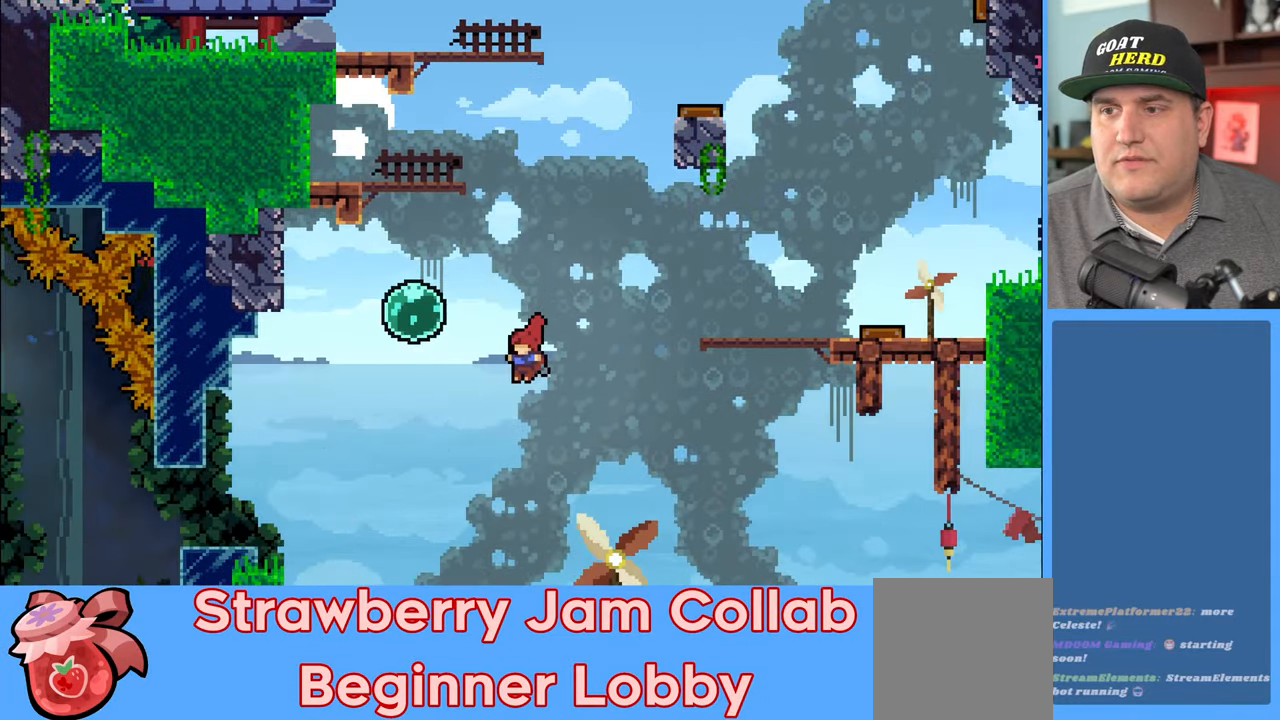
{"buttons": ["X", "R2"], "left_stick": "left", "right_stick": "center", "events": [[417, "X", "down"]]}
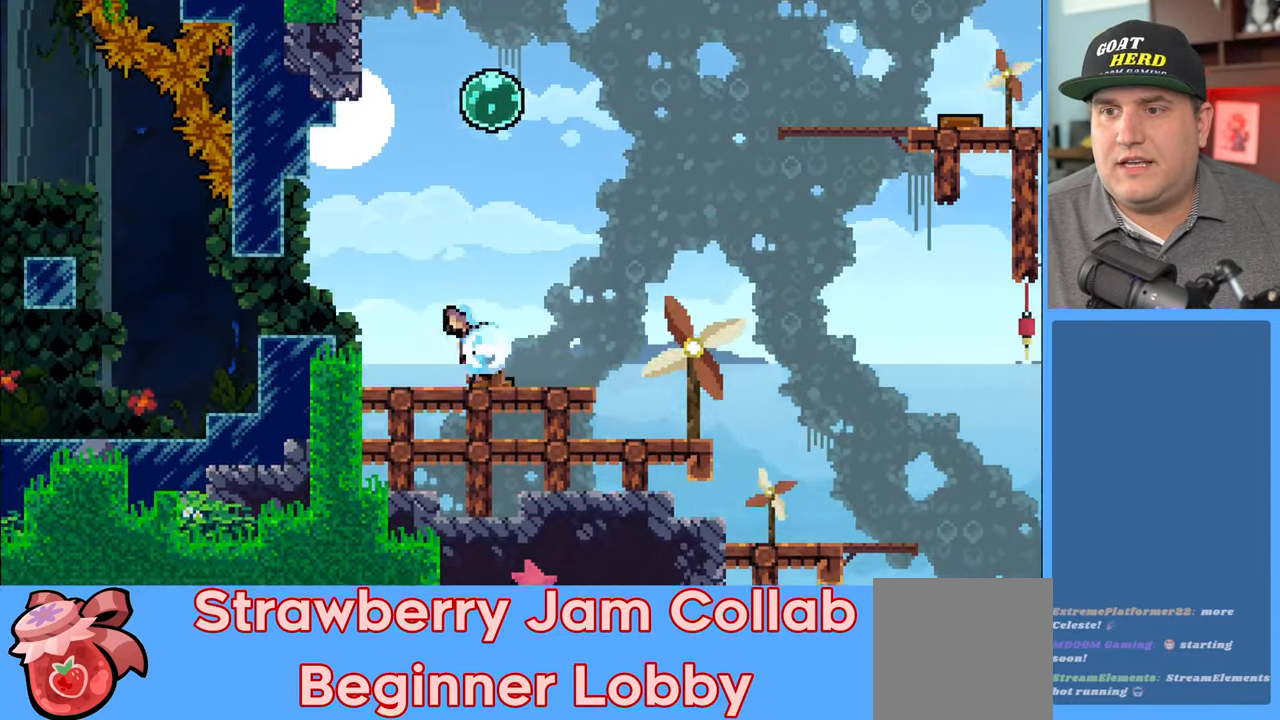
{"buttons": ["A", "R2"], "left_stick": "up-left", "right_stick": "center", "events": [[17, "left_stick", "up-left"], [133, "X", "up"], [417, "A", "down"]]}
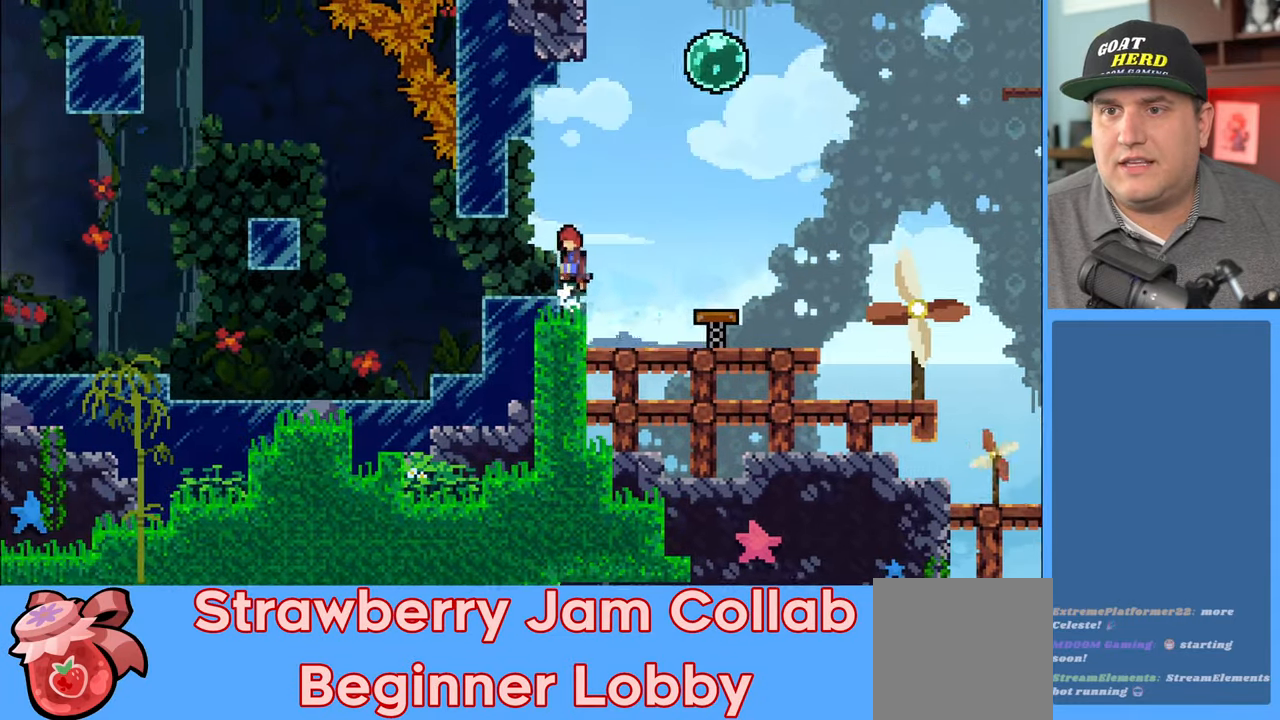
{"buttons": ["R2"], "left_stick": "up-left", "right_stick": "center", "events": [[50, "A", "up"]]}
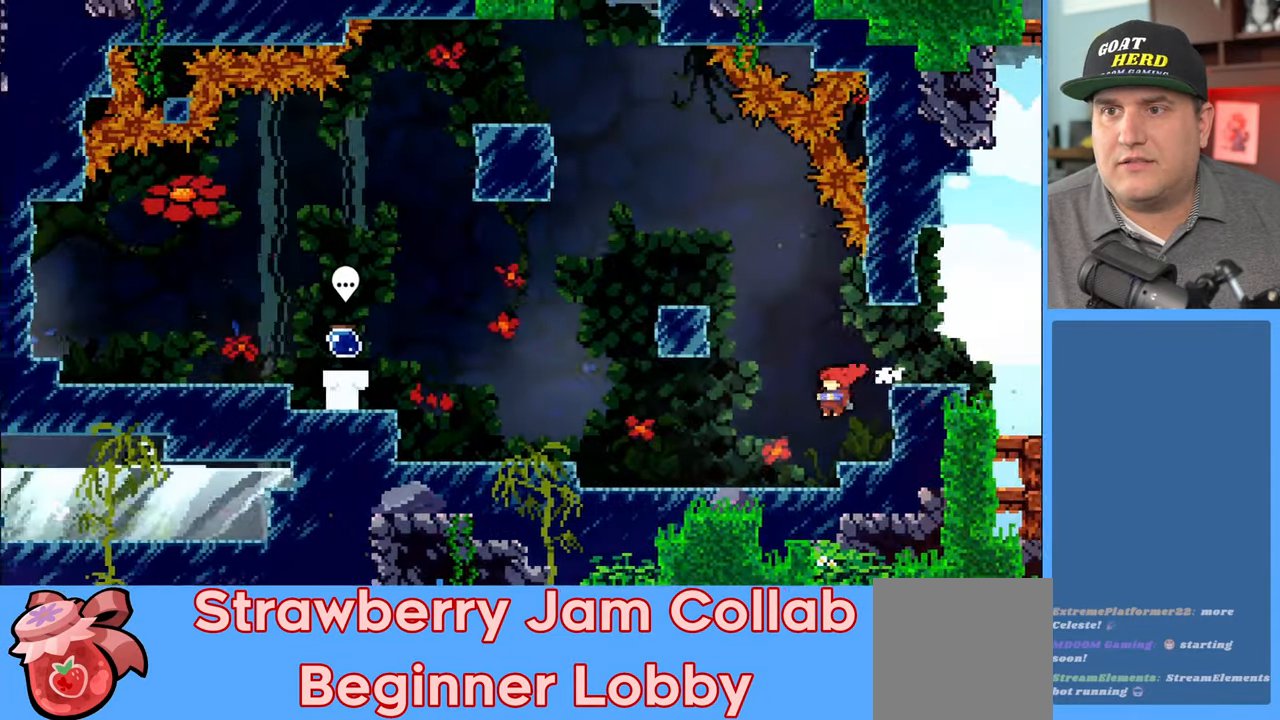
{"buttons": ["R2"], "left_stick": "up-left", "right_stick": "center", "events": []}
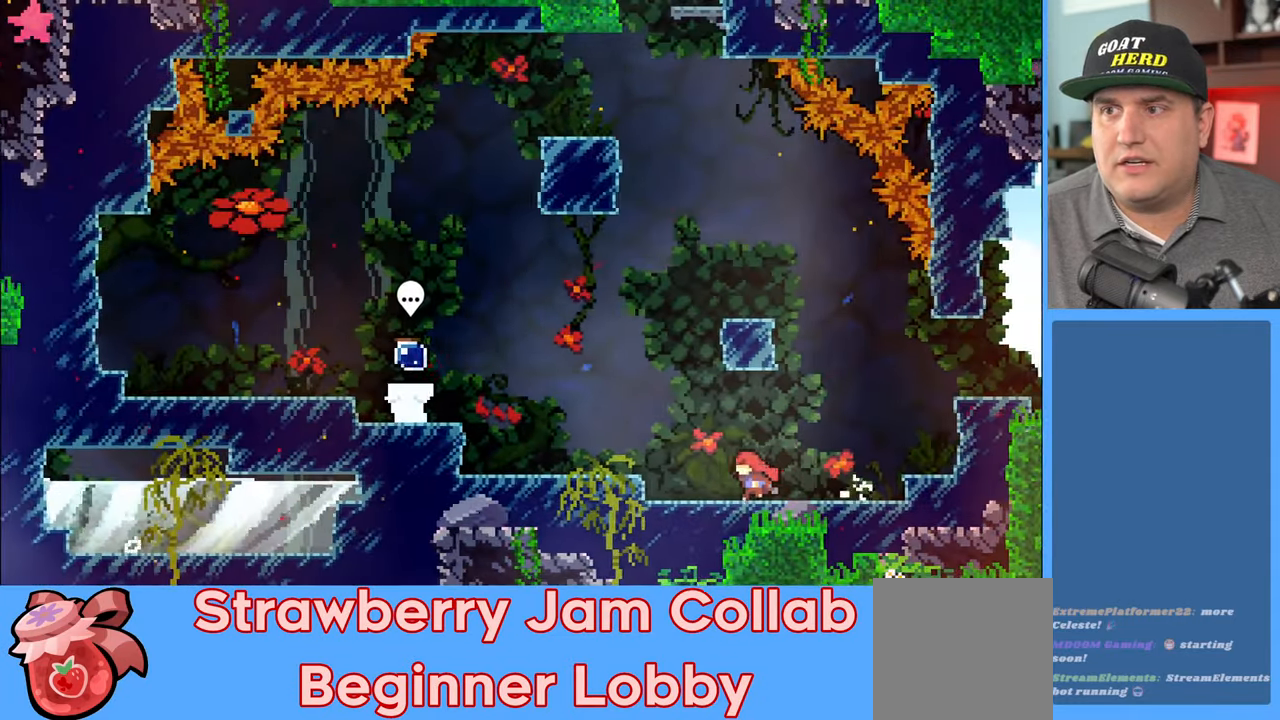
{"buttons": ["X", "R2"], "left_stick": "up-left", "right_stick": "center", "events": [[150, "A", "down"], [317, "A", "up"], [450, "X", "down"]]}
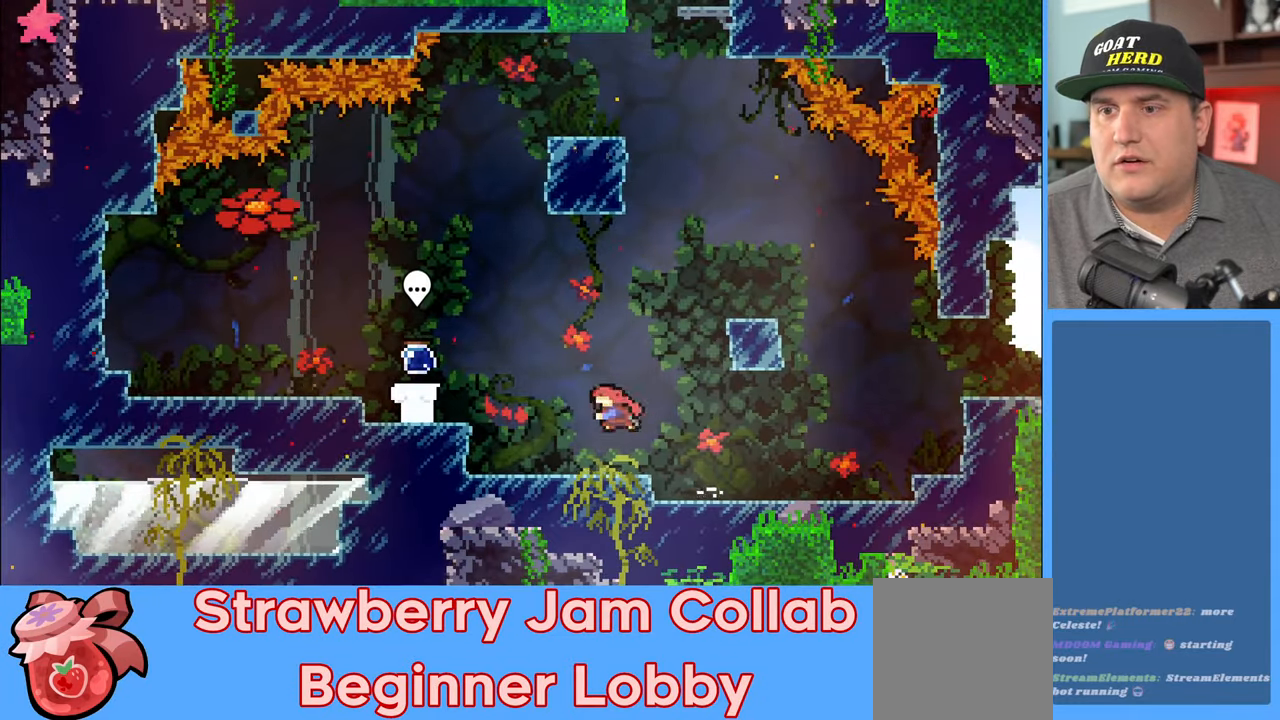
{"buttons": [], "left_stick": "down-right", "right_stick": "center", "events": [[183, "X", "up"], [383, "R2", "up"], [500, "left_stick", "down-right"]]}
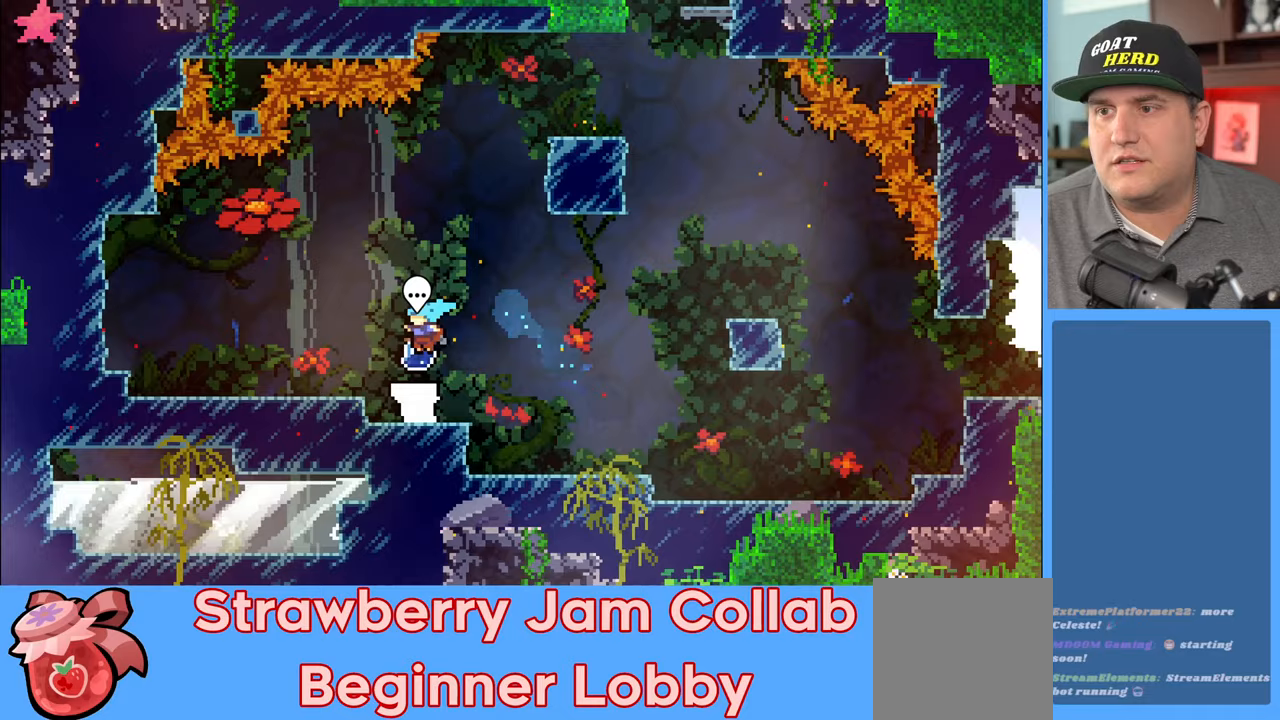
{"buttons": [], "left_stick": "center", "right_stick": "center", "events": [[17, "left_stick", "center"]]}
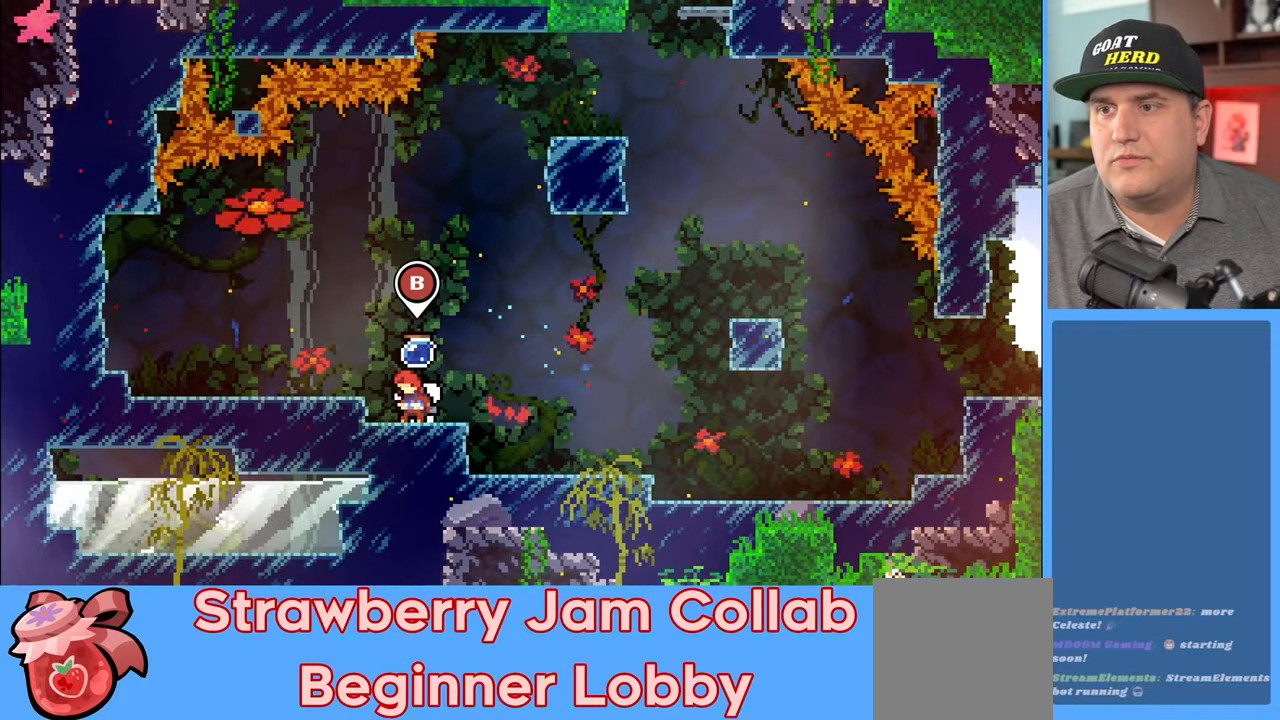
{"buttons": [], "left_stick": "center", "right_stick": "center", "events": [[267, "B", "down"], [400, "B", "up"]]}
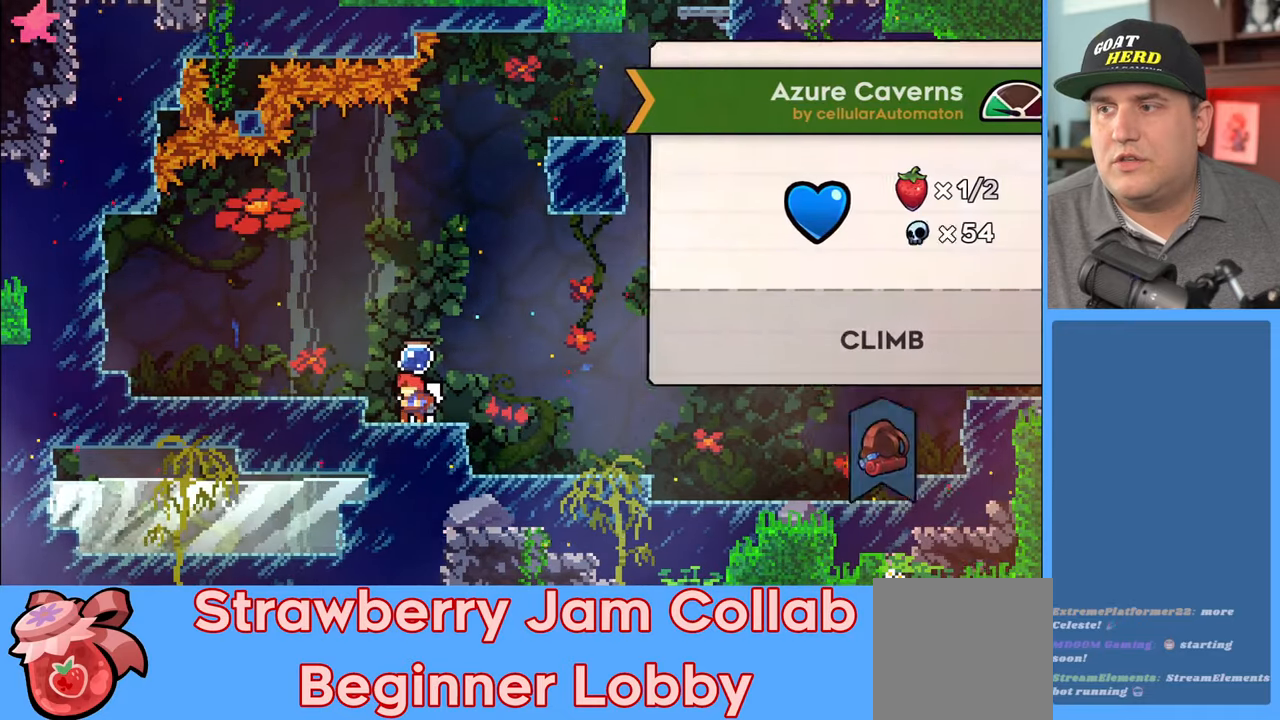
{"buttons": [], "left_stick": "center", "right_stick": "center", "events": []}
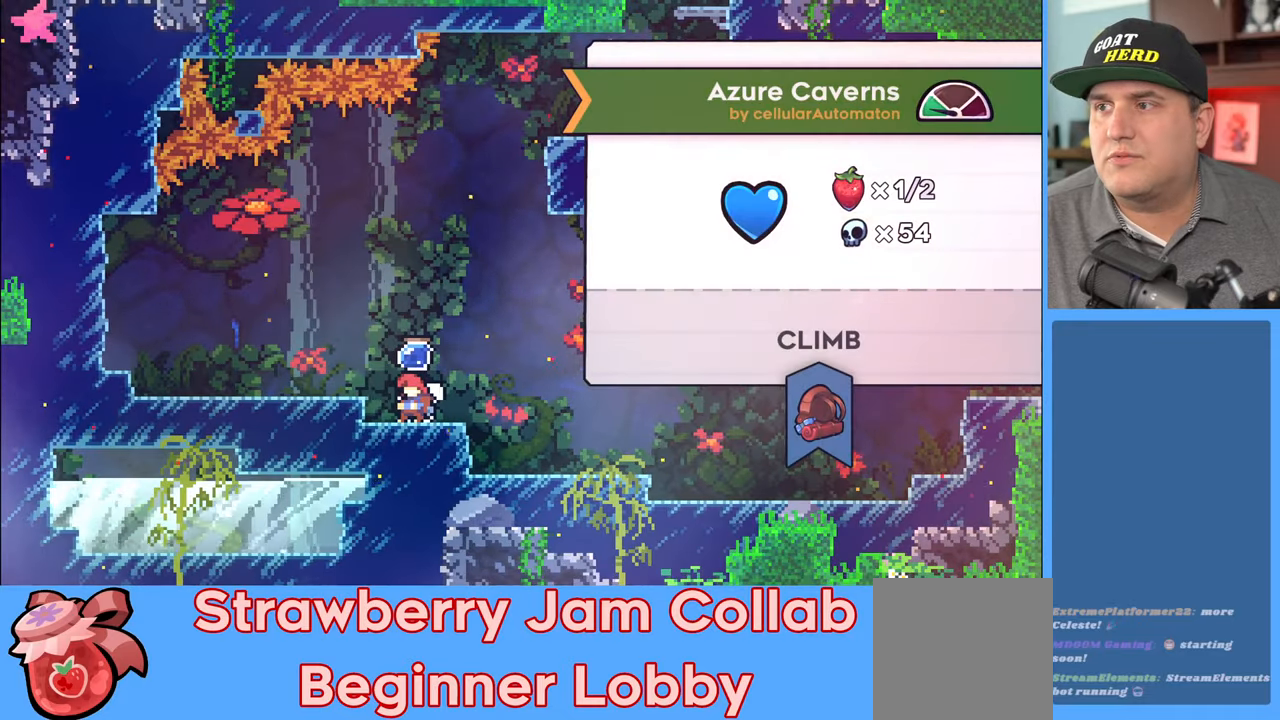
{"buttons": [], "left_stick": "right", "right_stick": "center", "events": [[383, "B", "down"], [467, "left_stick", "right"], [500, "B", "up"]]}
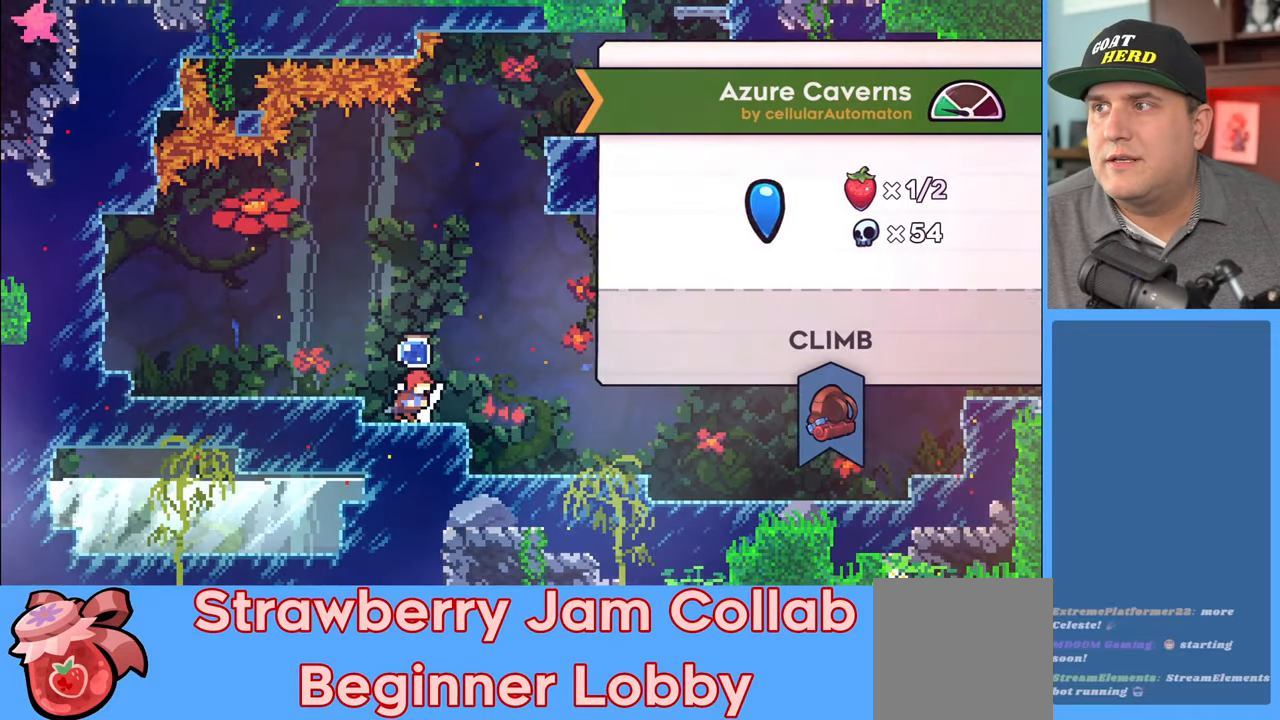
{"buttons": ["X", "R2"], "left_stick": "right", "right_stick": "center", "events": [[217, "R2", "down"], [500, "X", "down"]]}
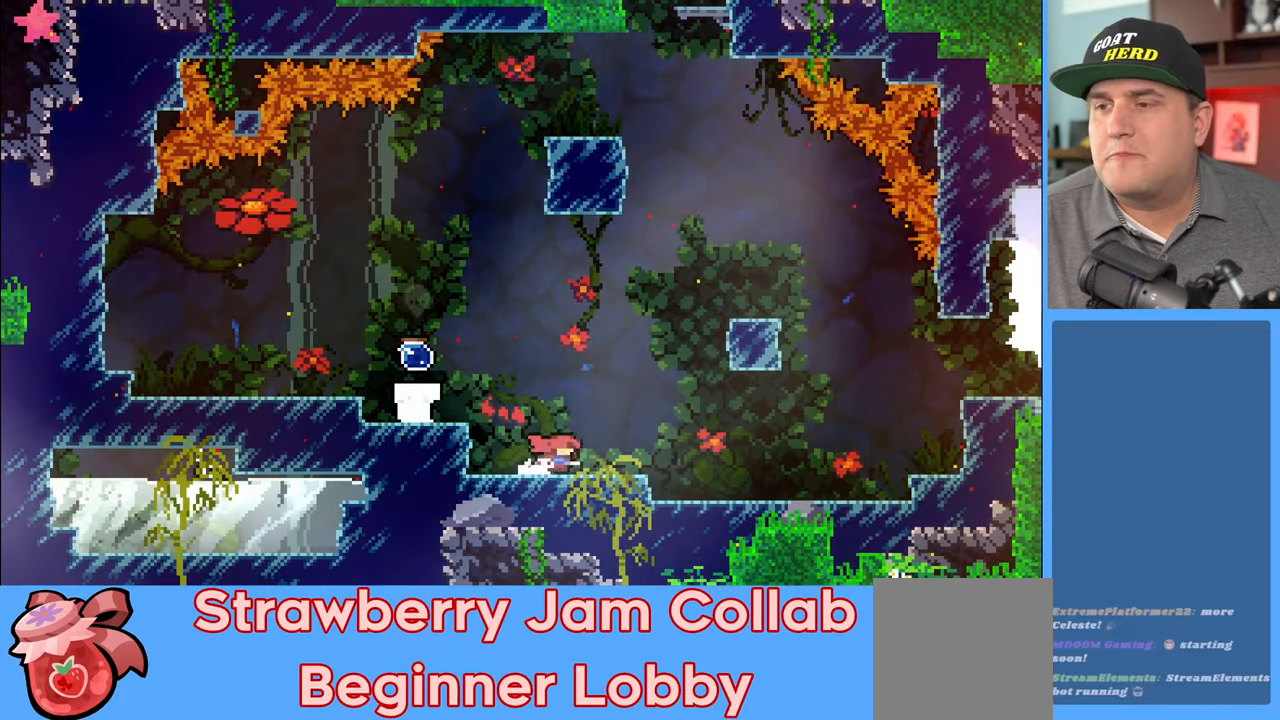
{"buttons": ["R2"], "left_stick": "right", "right_stick": "center", "events": [[167, "X", "up"]]}
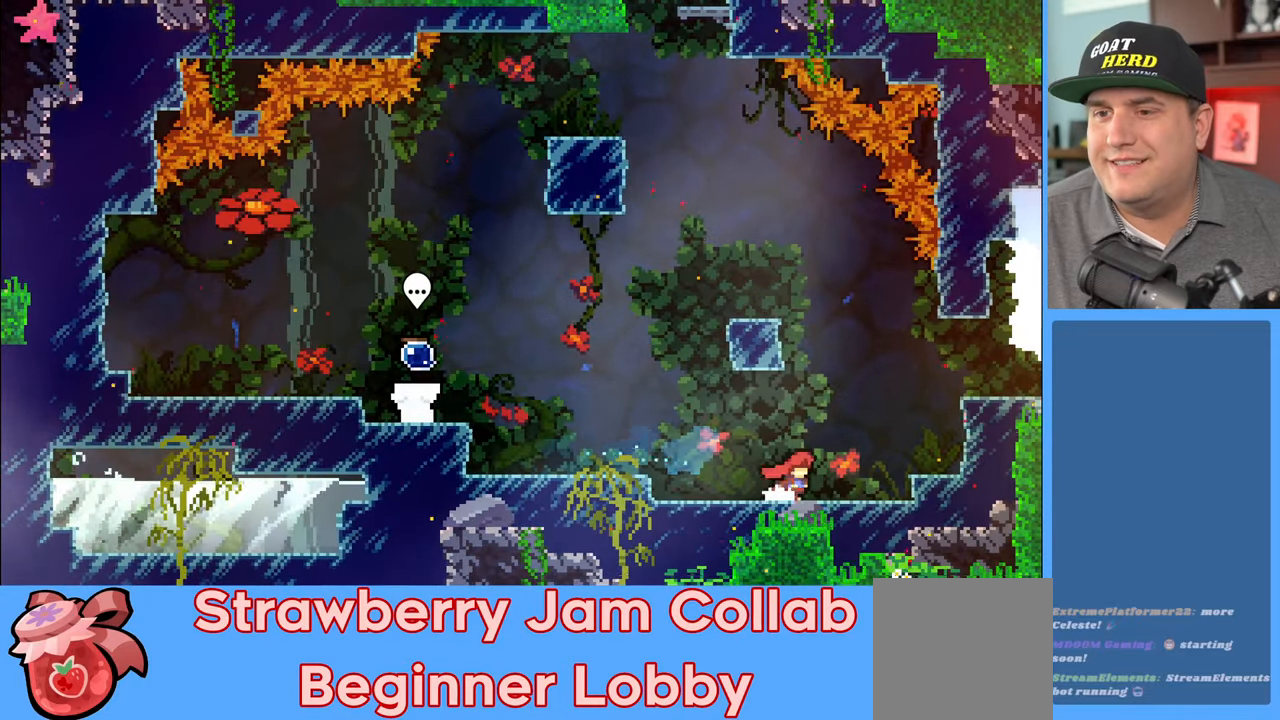
{"buttons": ["X", "R2"], "left_stick": "up-right", "right_stick": "center", "events": [[267, "A", "down"], [383, "left_stick", "up-right"], [400, "A", "up"], [483, "X", "down"]]}
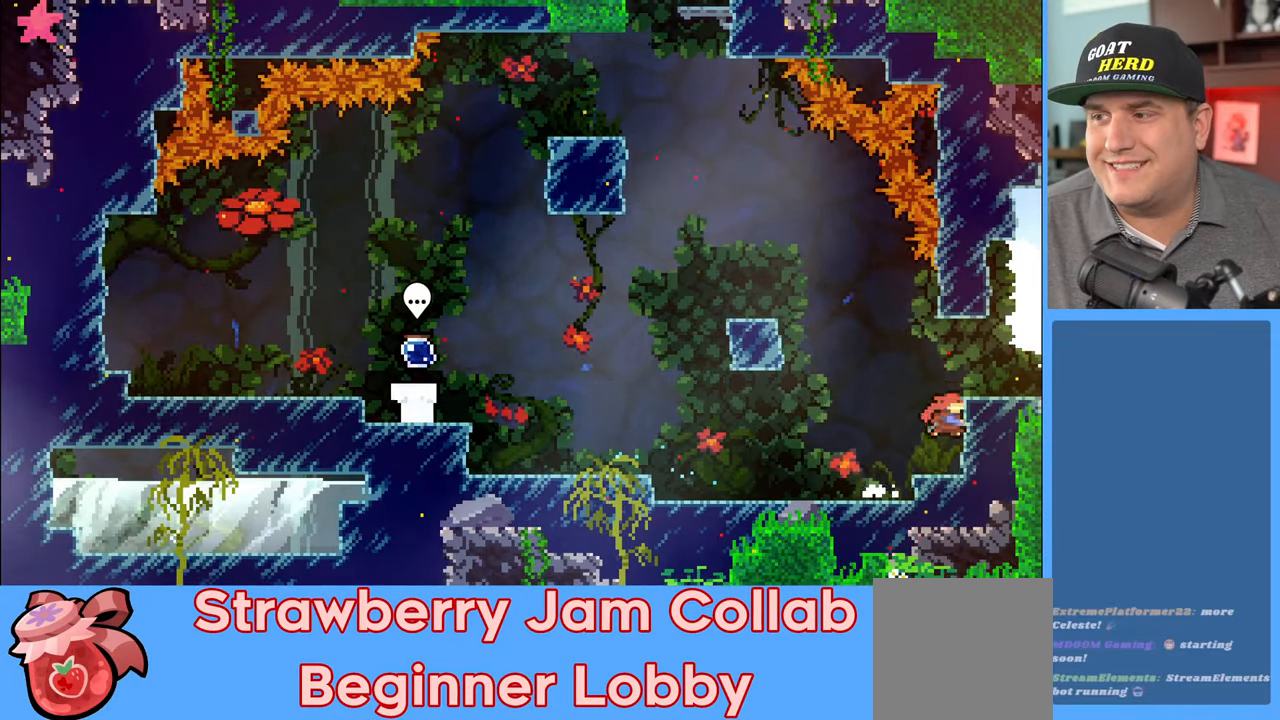
{"buttons": ["R2"], "left_stick": "right", "right_stick": "center", "events": [[167, "X", "up"], [500, "left_stick", "right"]]}
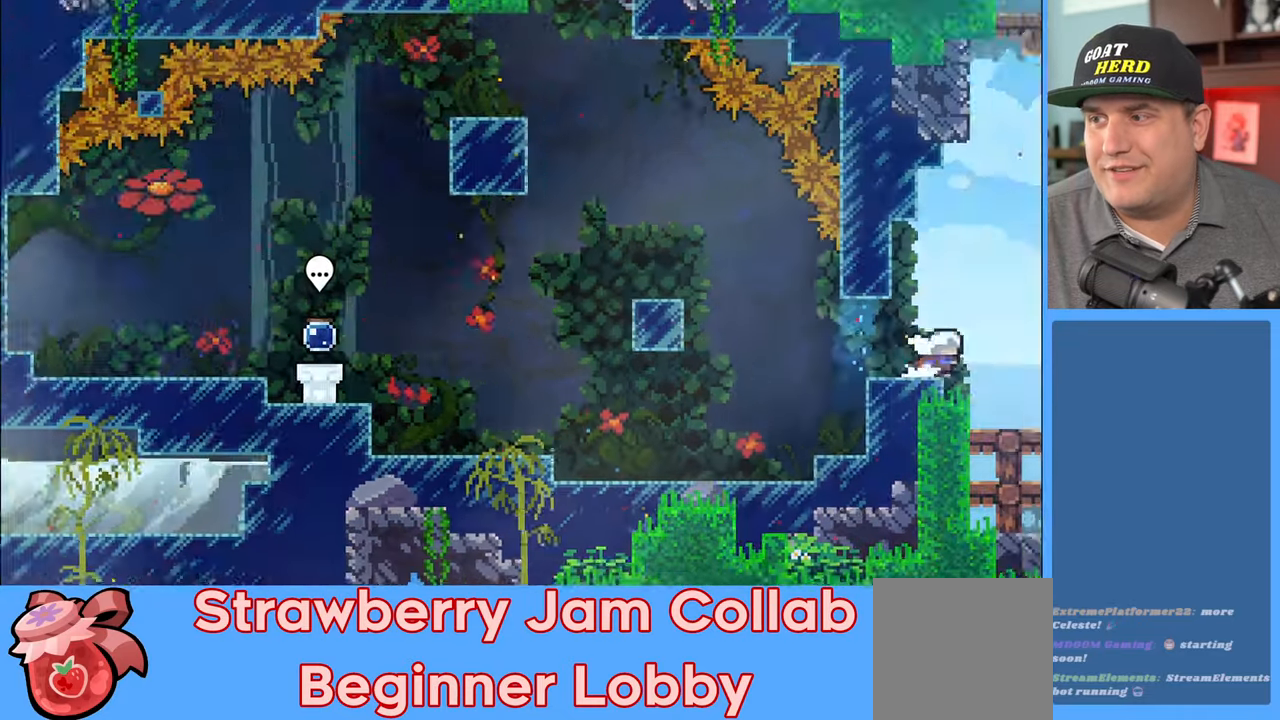
{"buttons": ["R2"], "left_stick": "right", "right_stick": "center", "events": []}
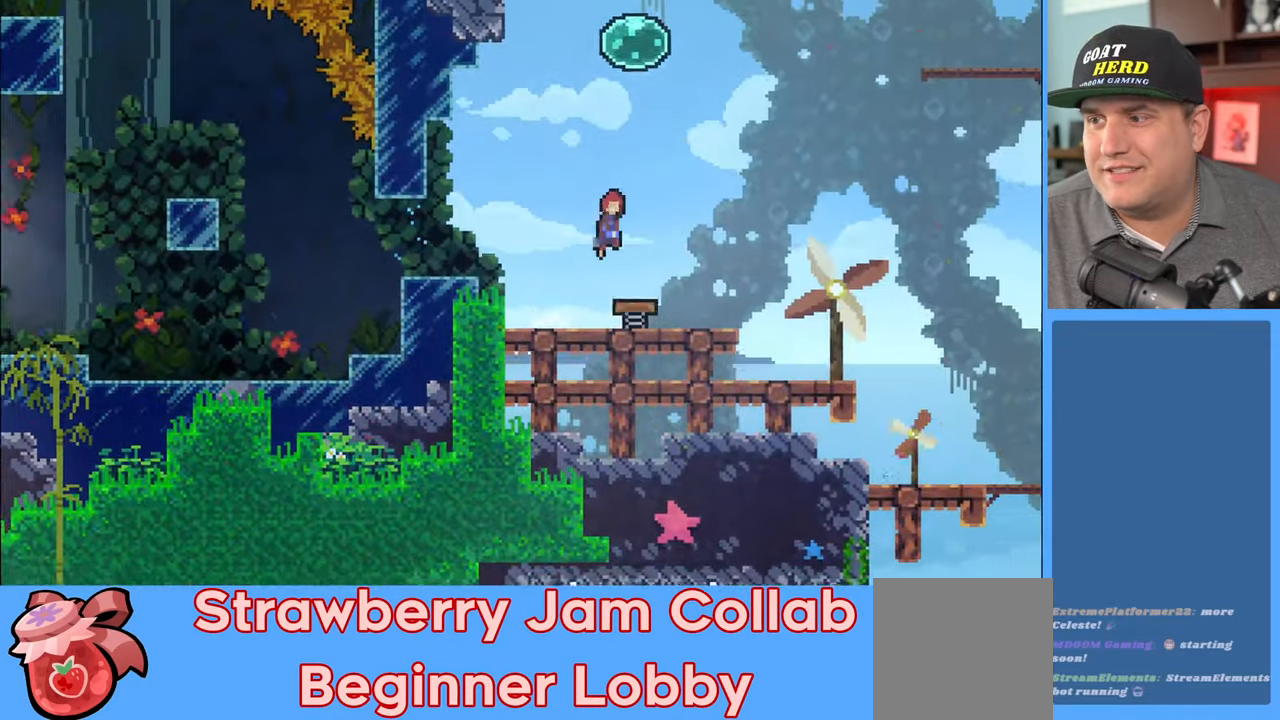
{"buttons": ["R2"], "left_stick": "right", "right_stick": "center", "events": []}